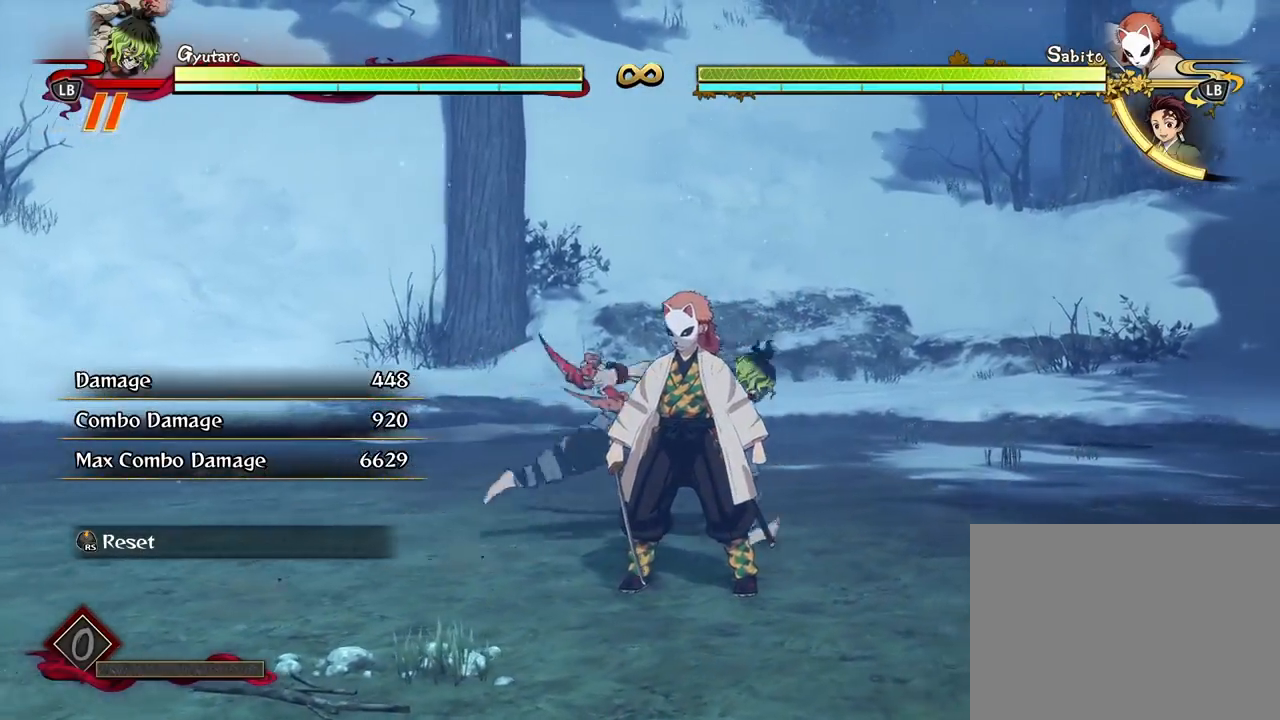
Gameplay with a controller (Xbox layout); each line is a JSON object with the inputs held at the frame after it. "events" lists button and stick changes between this image and that frame as [ms after this image, input, new state], when the widget could be followed in between.
{"buttons": [], "left_stick": "up", "right_stick": "center", "events": [[67, "X", "up"], [133, "left_stick", "up"], [167, "X", "down"], [267, "X", "up"], [383, "X", "down"], [467, "X", "up"]]}
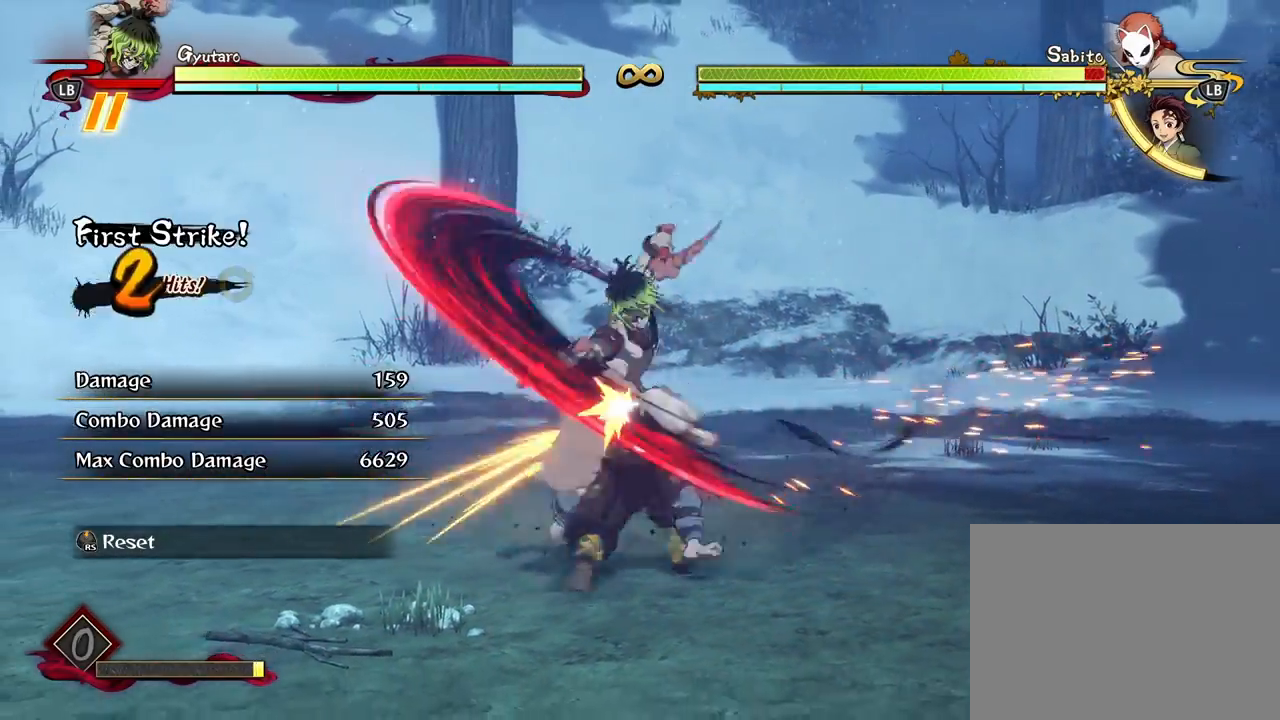
{"buttons": ["X"], "left_stick": "up", "right_stick": "center", "events": [[83, "X", "down"], [167, "X", "up"], [283, "X", "down"], [367, "X", "up"], [467, "X", "down"]]}
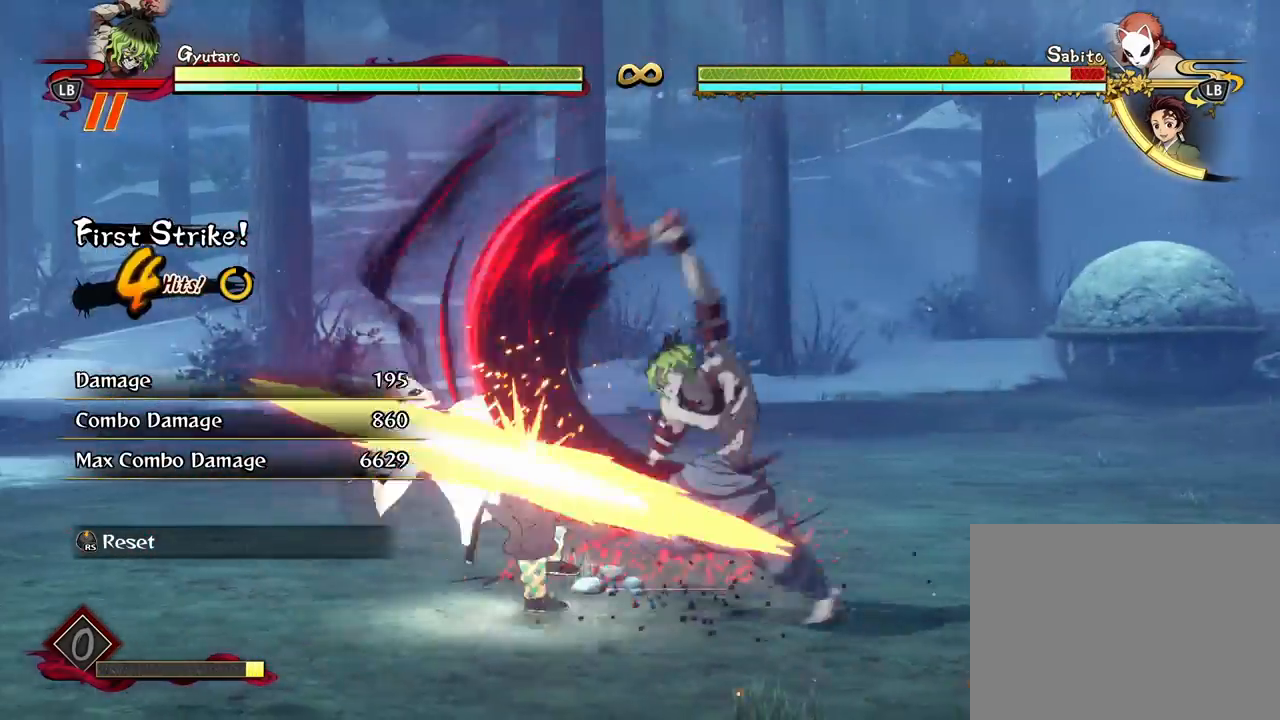
{"buttons": ["L1"], "left_stick": "up", "right_stick": "center", "events": [[50, "X", "up"], [150, "X", "down"], [233, "X", "up"], [317, "X", "down"], [383, "X", "up"], [467, "L1", "down"]]}
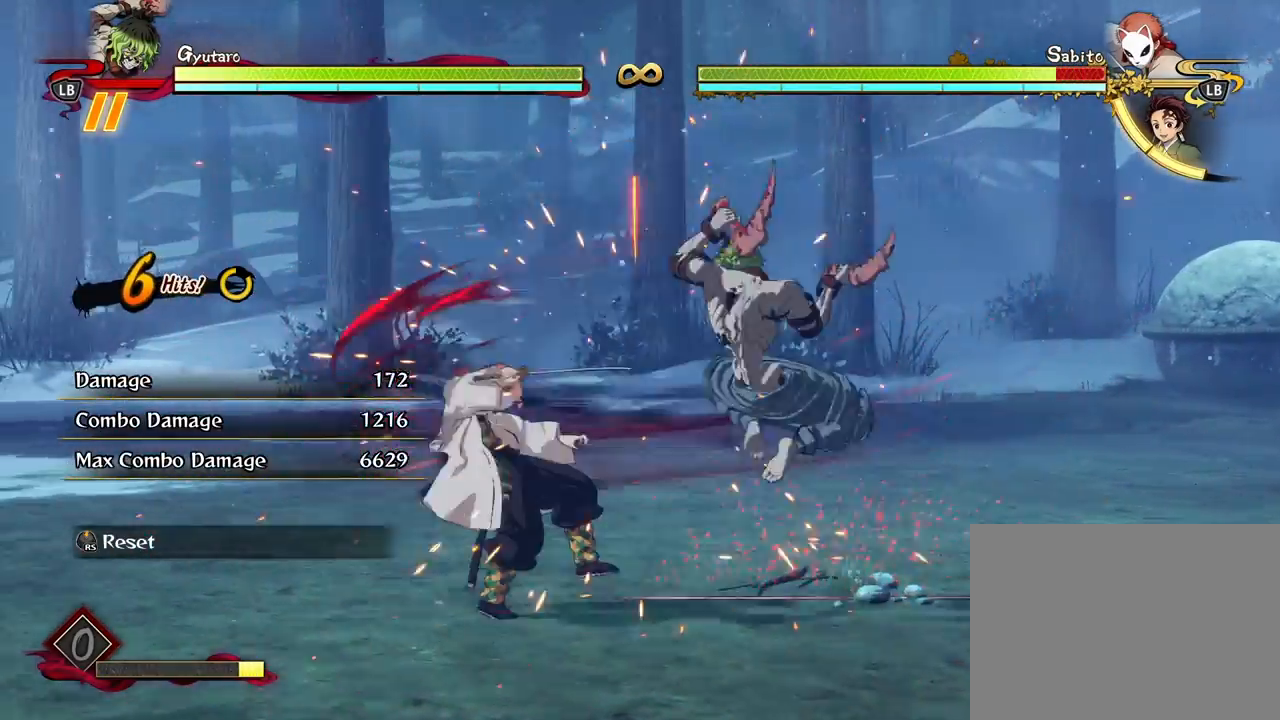
{"buttons": ["L1"], "left_stick": "up", "right_stick": "center", "events": [[67, "L1", "up"], [167, "L1", "down"], [233, "L1", "up"], [333, "L1", "down"], [417, "L1", "up"], [500, "L1", "down"]]}
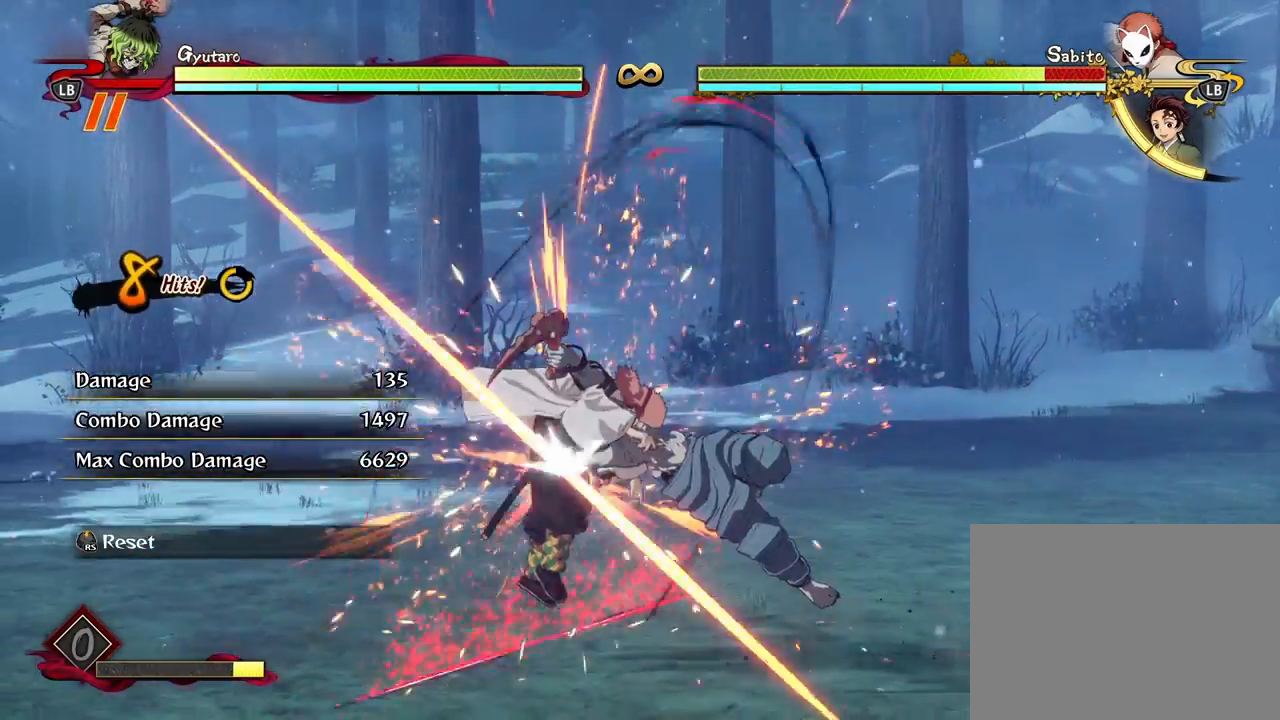
{"buttons": [], "left_stick": "up", "right_stick": "center", "events": [[83, "L1", "up"], [167, "L1", "down"], [250, "L1", "up"], [333, "L1", "down"], [433, "L1", "up"]]}
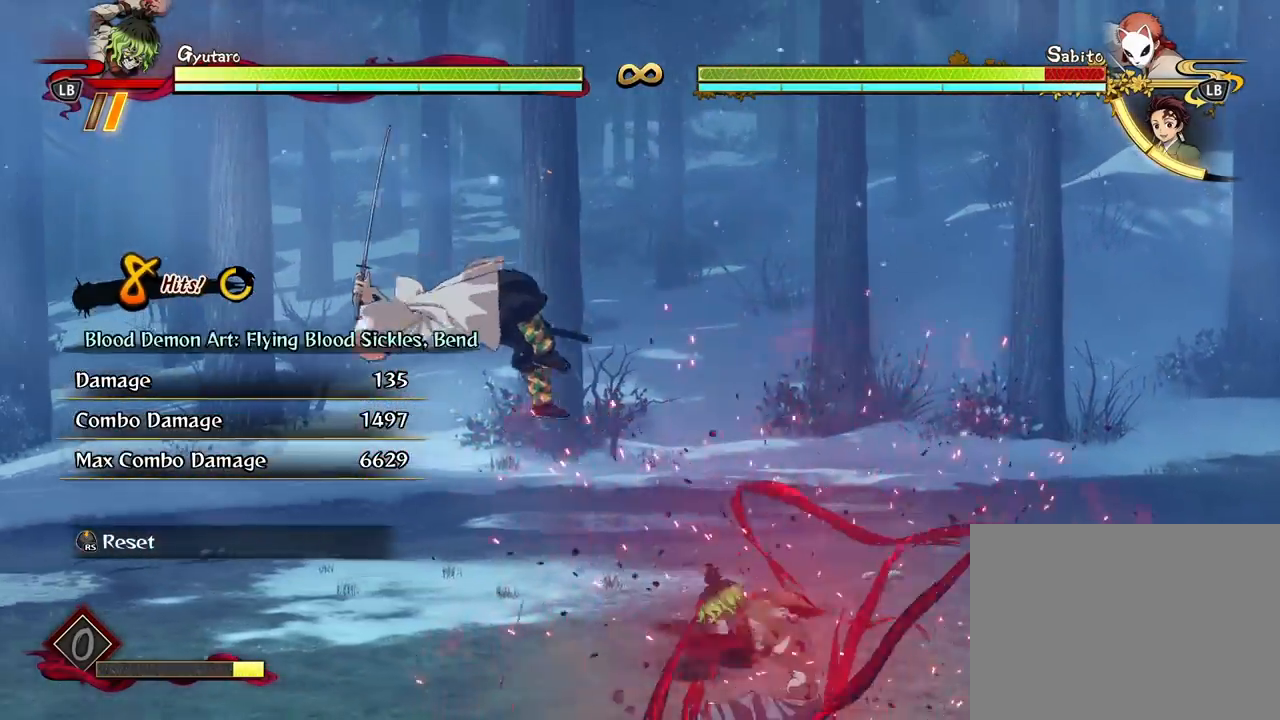
{"buttons": ["L2"], "left_stick": "center", "right_stick": "center", "events": [[17, "left_stick", "center"], [167, "L2", "down"], [283, "L2", "up"], [383, "L2", "down"]]}
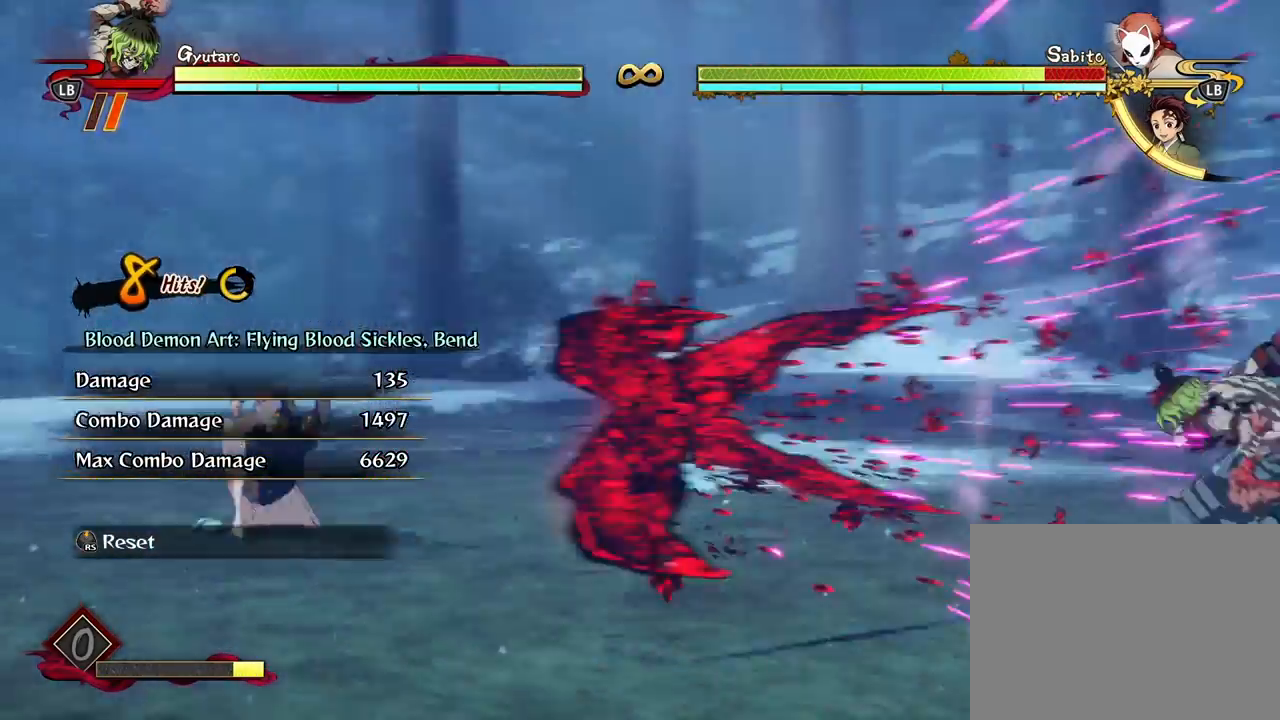
{"buttons": ["L2"], "left_stick": "center", "right_stick": "center", "events": [[17, "L2", "up"], [83, "L2", "down"], [200, "L2", "up"], [300, "L2", "down"], [417, "L2", "up"], [467, "L2", "down"]]}
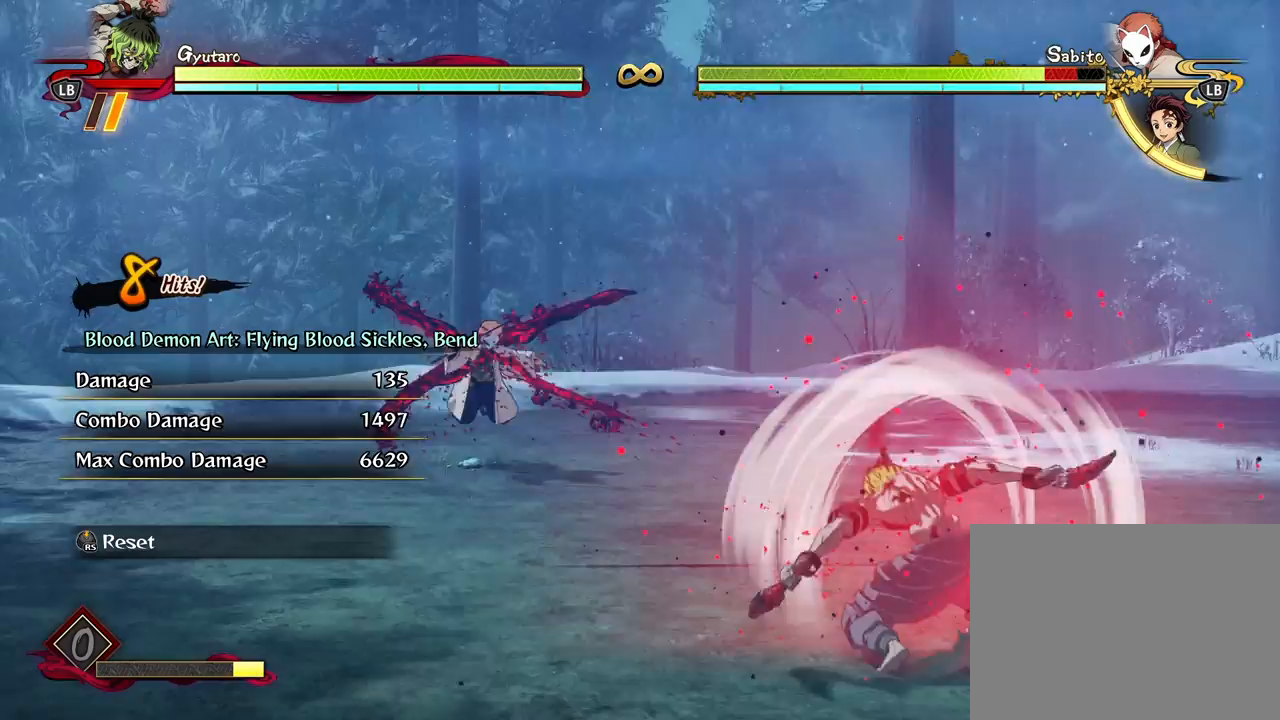
{"buttons": ["X"], "left_stick": "center", "right_stick": "center", "events": [[117, "L2", "up"], [300, "X", "down"], [417, "X", "up"], [467, "X", "down"]]}
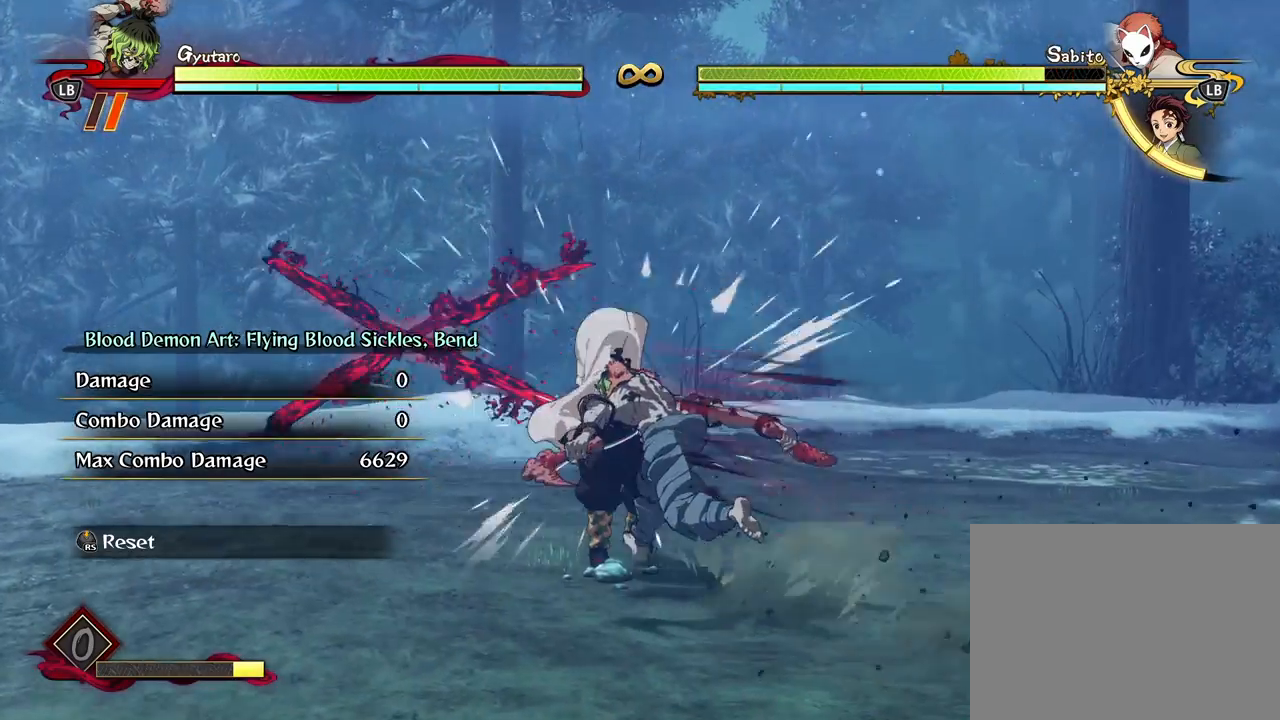
{"buttons": [], "left_stick": "center", "right_stick": "center", "events": [[100, "X", "up"]]}
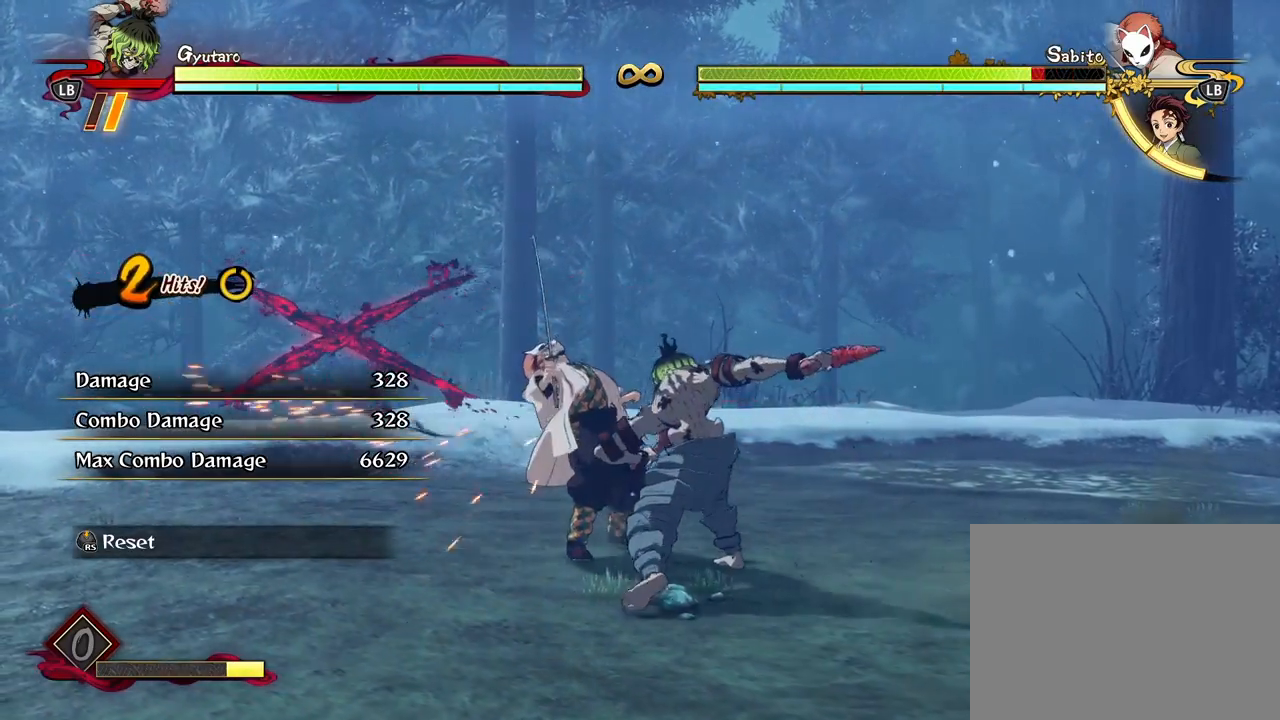
{"buttons": [], "left_stick": "left", "right_stick": "center", "events": [[167, "left_stick", "down-left"], [450, "left_stick", "left"]]}
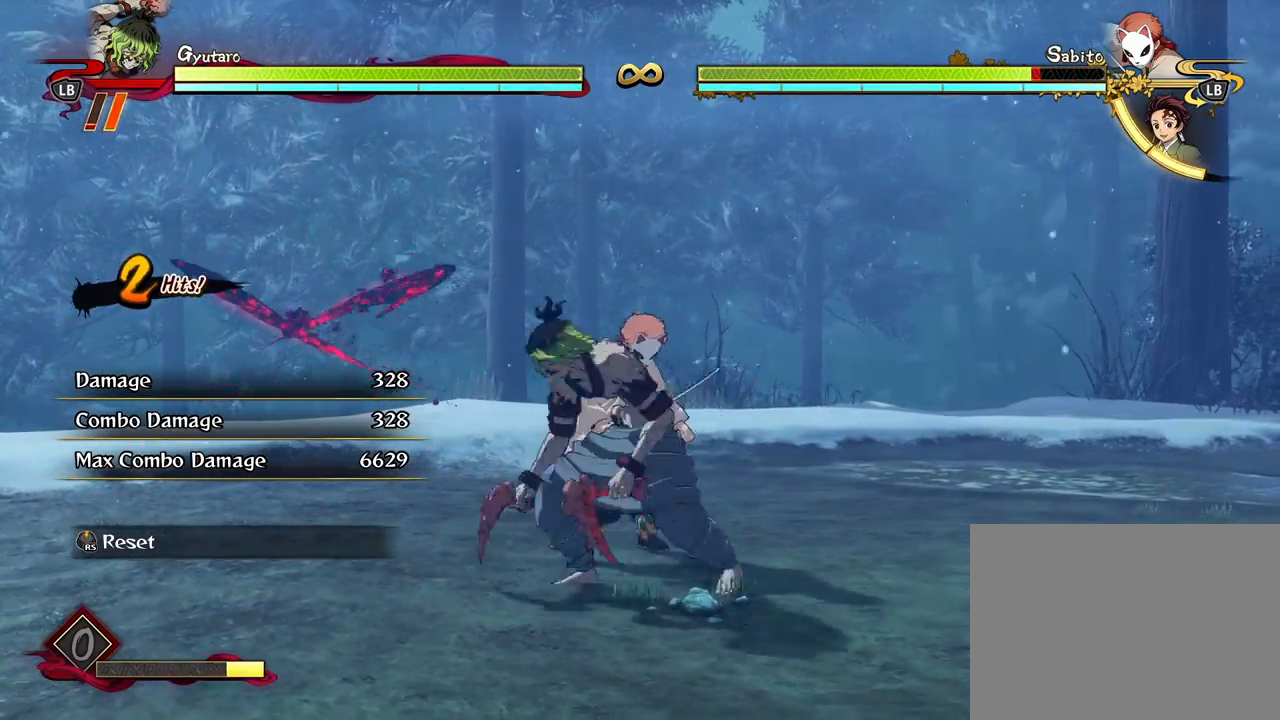
{"buttons": [], "left_stick": "up", "right_stick": "center", "events": [[233, "left_stick", "up-left"], [383, "left_stick", "up"]]}
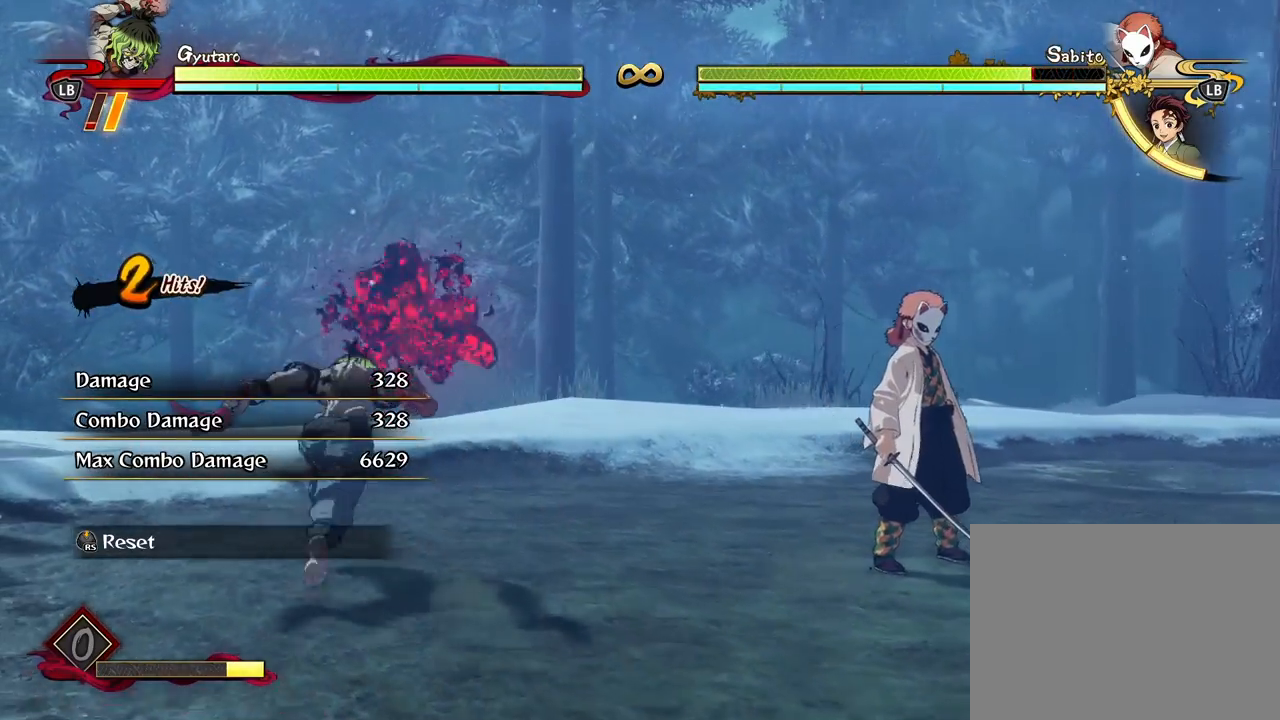
{"buttons": [], "left_stick": "center", "right_stick": "center", "events": [[167, "left_stick", "up-left"], [433, "left_stick", "center"]]}
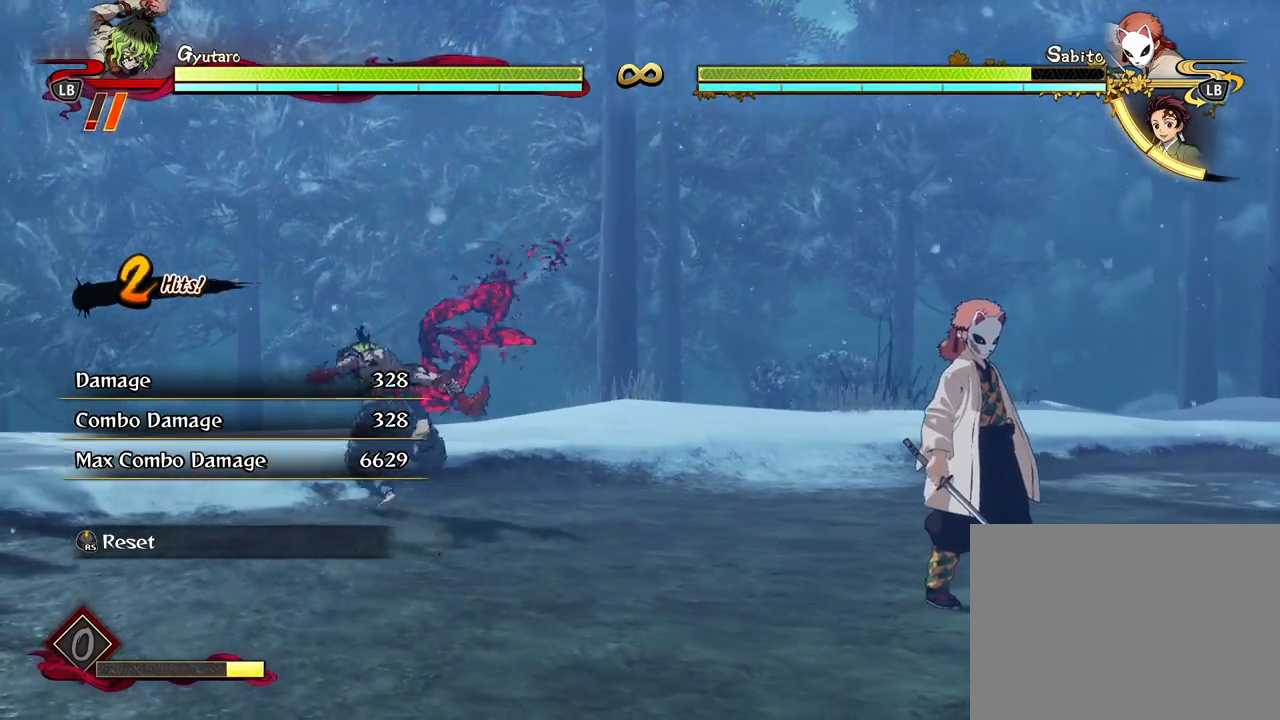
{"buttons": [], "left_stick": "down", "right_stick": "center", "events": [[367, "left_stick", "down"]]}
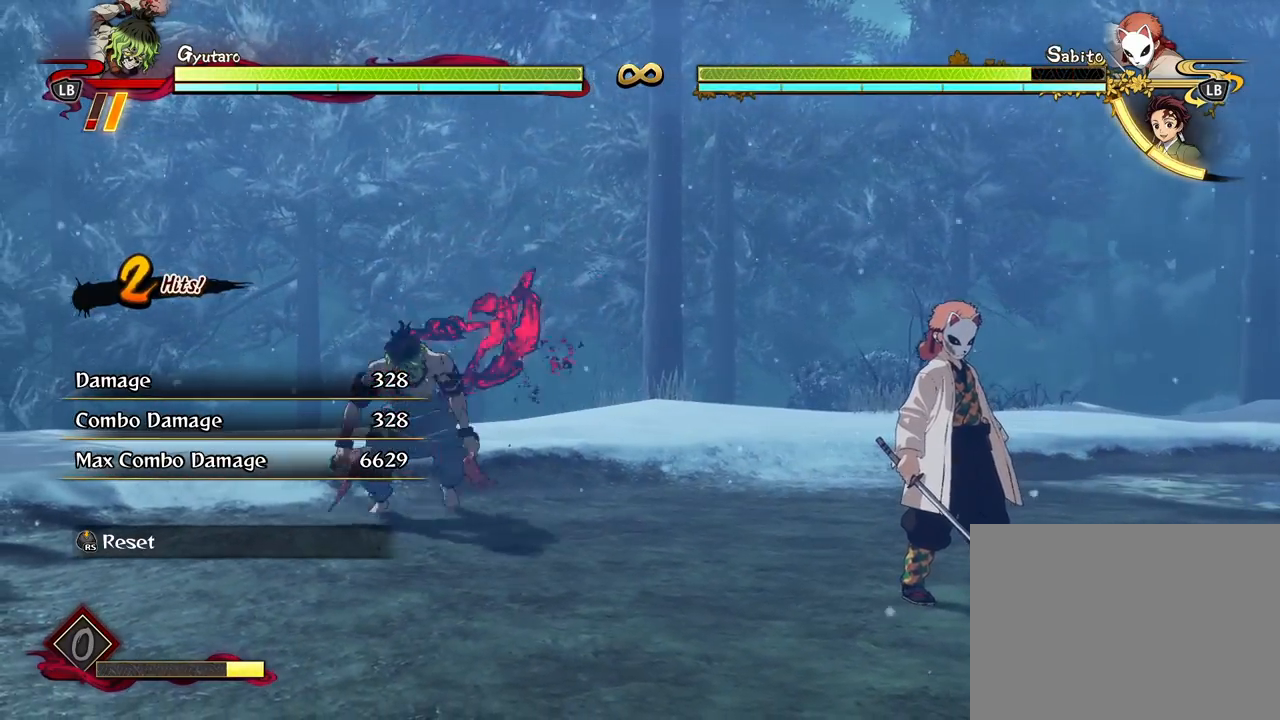
{"buttons": [], "left_stick": "center", "right_stick": "center", "events": [[133, "left_stick", "center"]]}
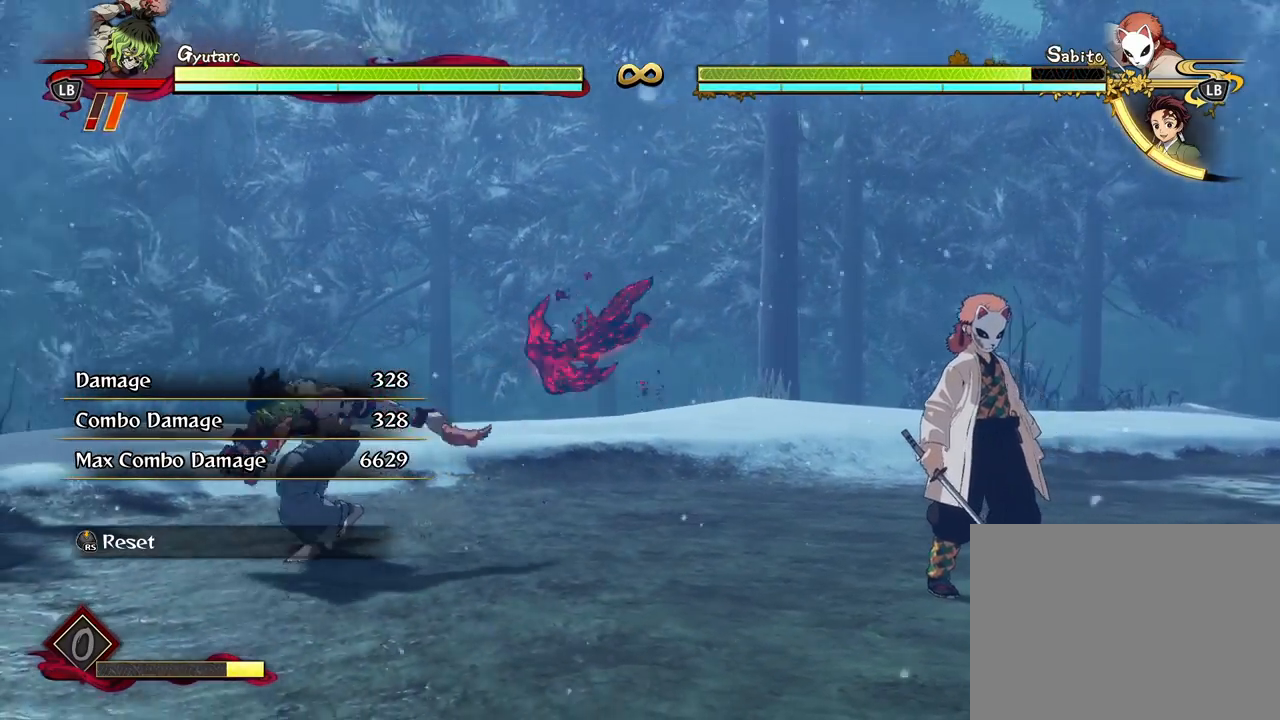
{"buttons": [], "left_stick": "center", "right_stick": "center", "events": []}
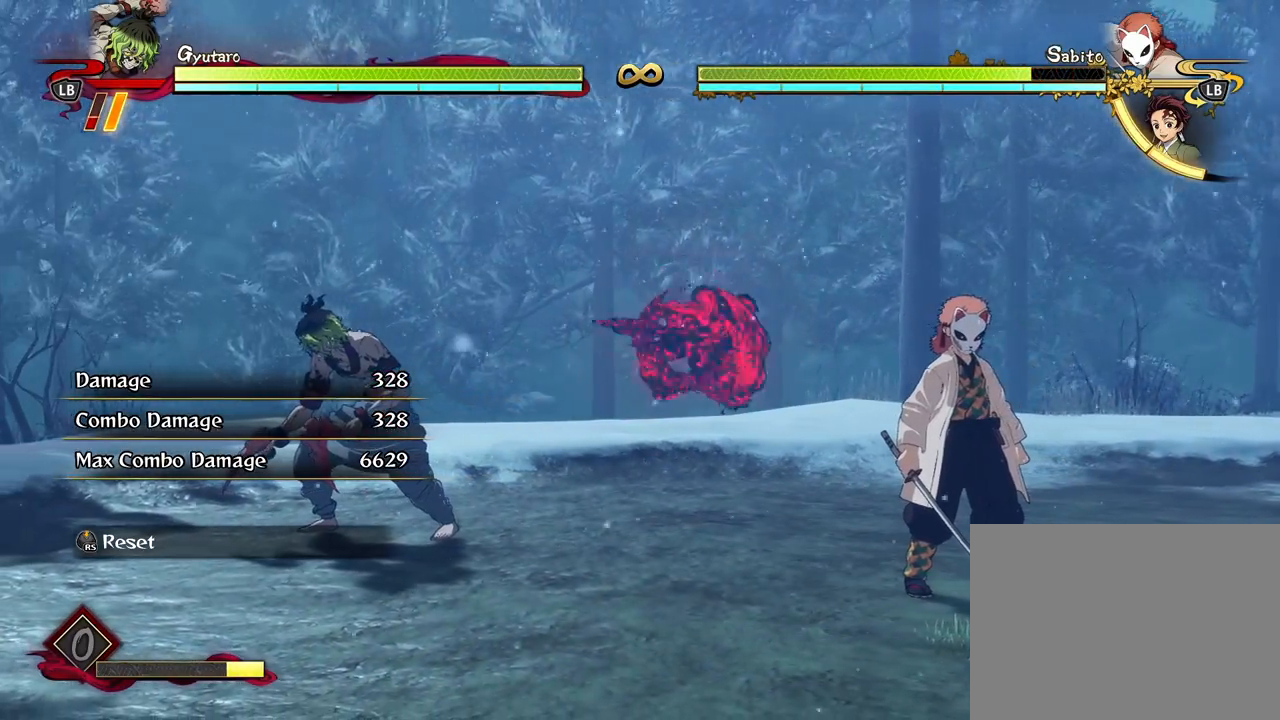
{"buttons": [], "left_stick": "center", "right_stick": "center", "events": []}
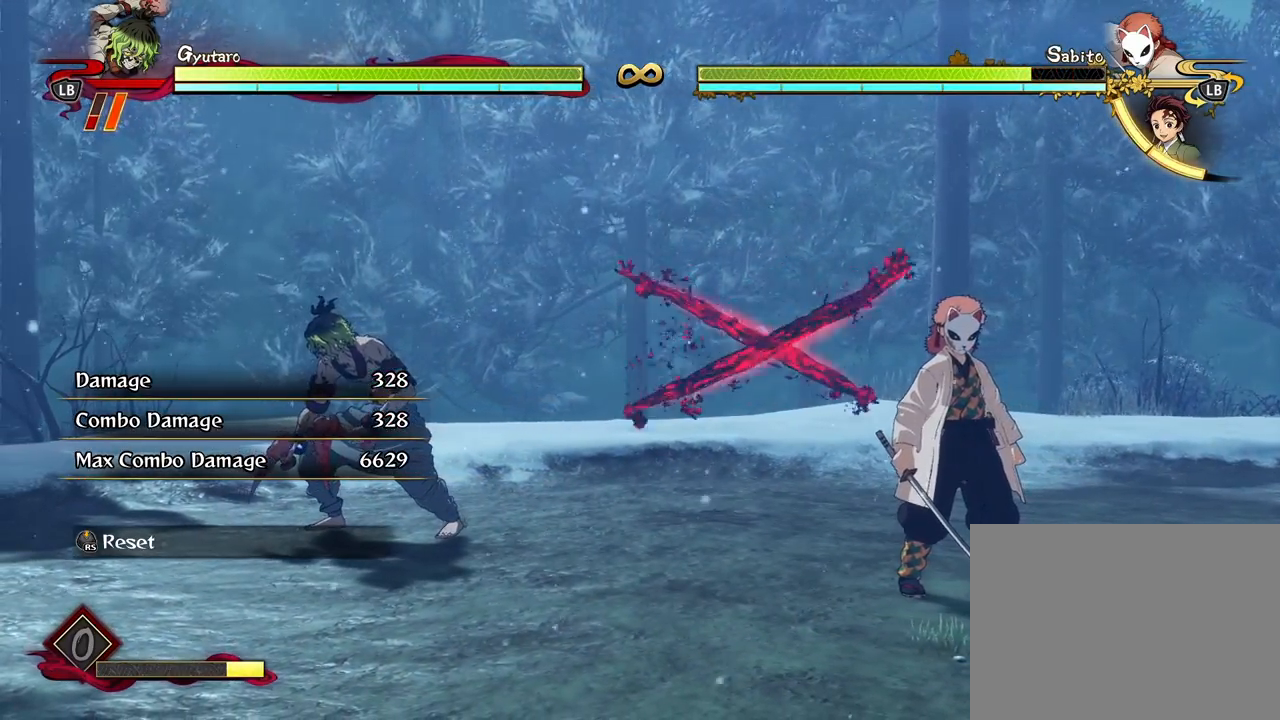
{"buttons": [], "left_stick": "center", "right_stick": "center", "events": []}
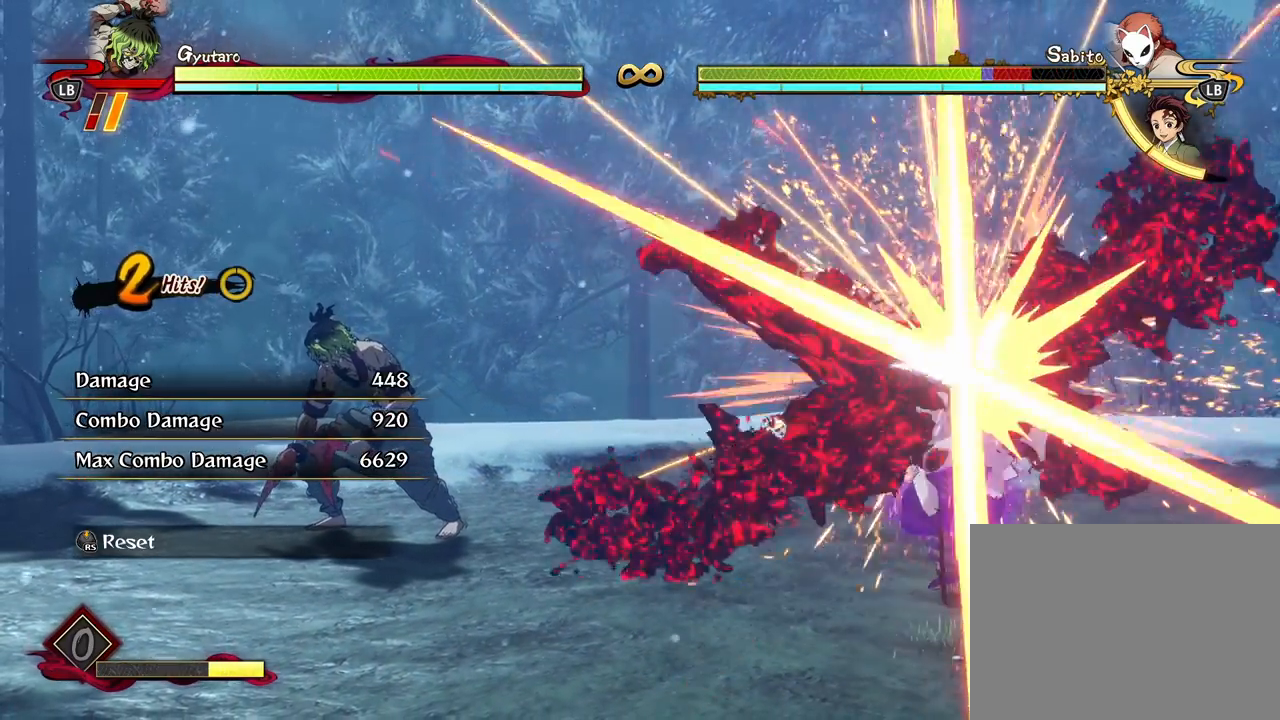
{"buttons": [], "left_stick": "down", "right_stick": "center", "events": [[433, "left_stick", "down"]]}
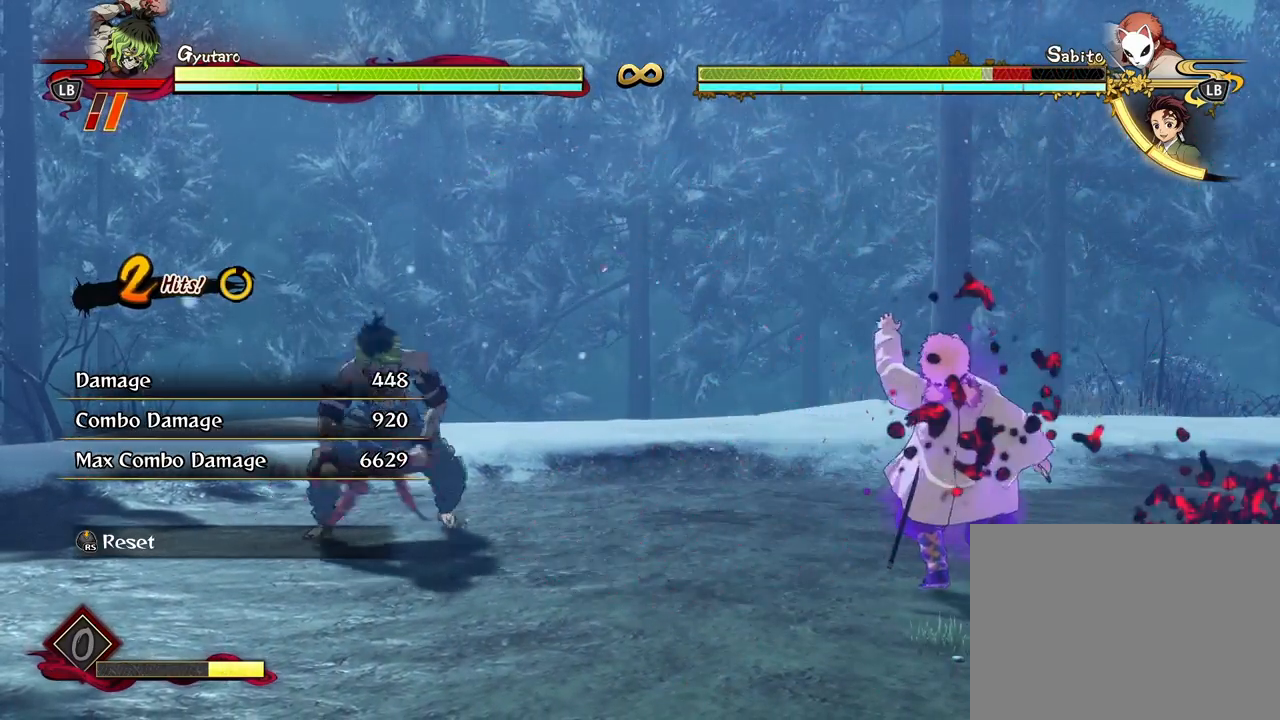
{"buttons": [], "left_stick": "right", "right_stick": "center", "events": [[267, "left_stick", "right"]]}
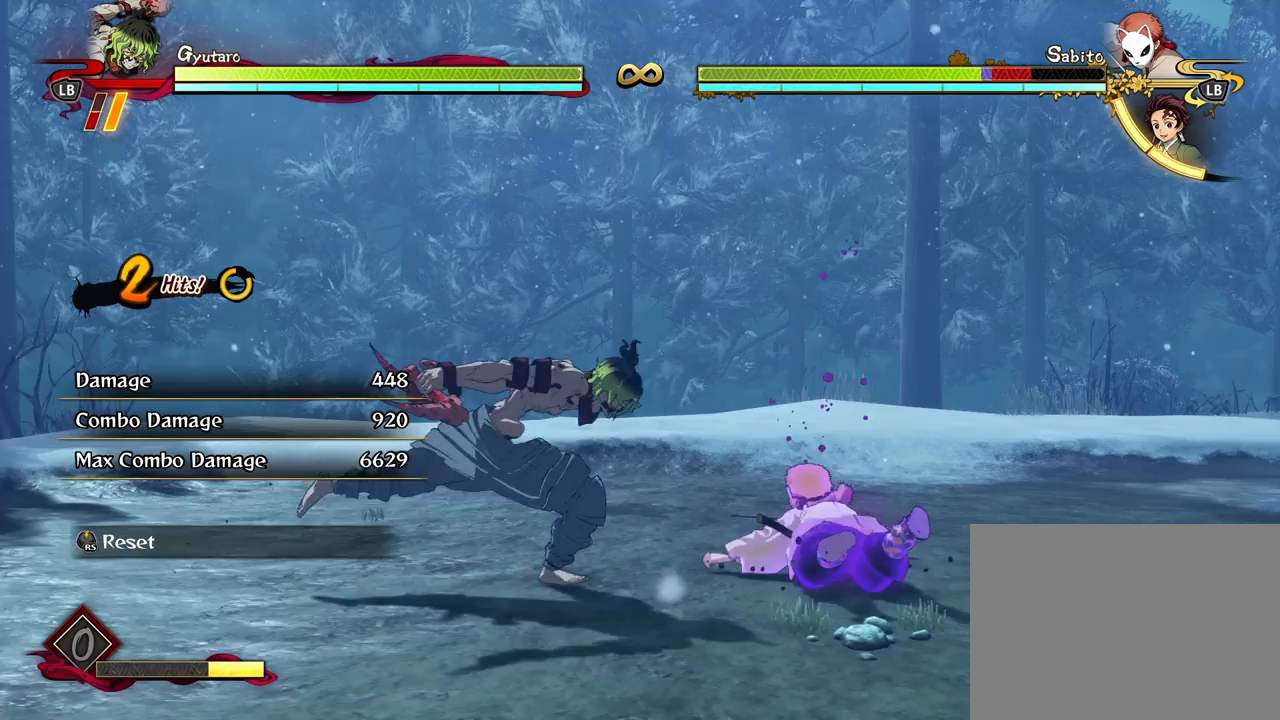
{"buttons": [], "left_stick": "center", "right_stick": "center", "events": [[167, "R3", "down"], [183, "left_stick", "center"], [300, "R3", "up"]]}
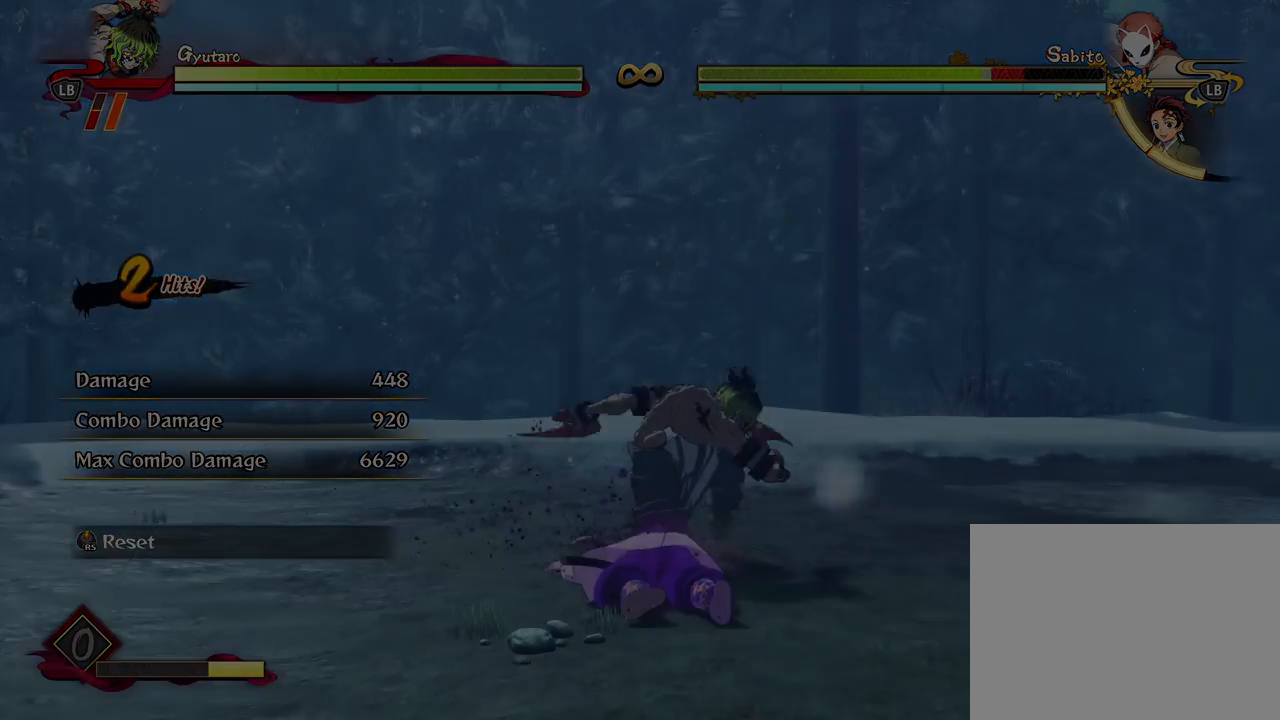
{"buttons": [], "left_stick": "center", "right_stick": "center", "events": []}
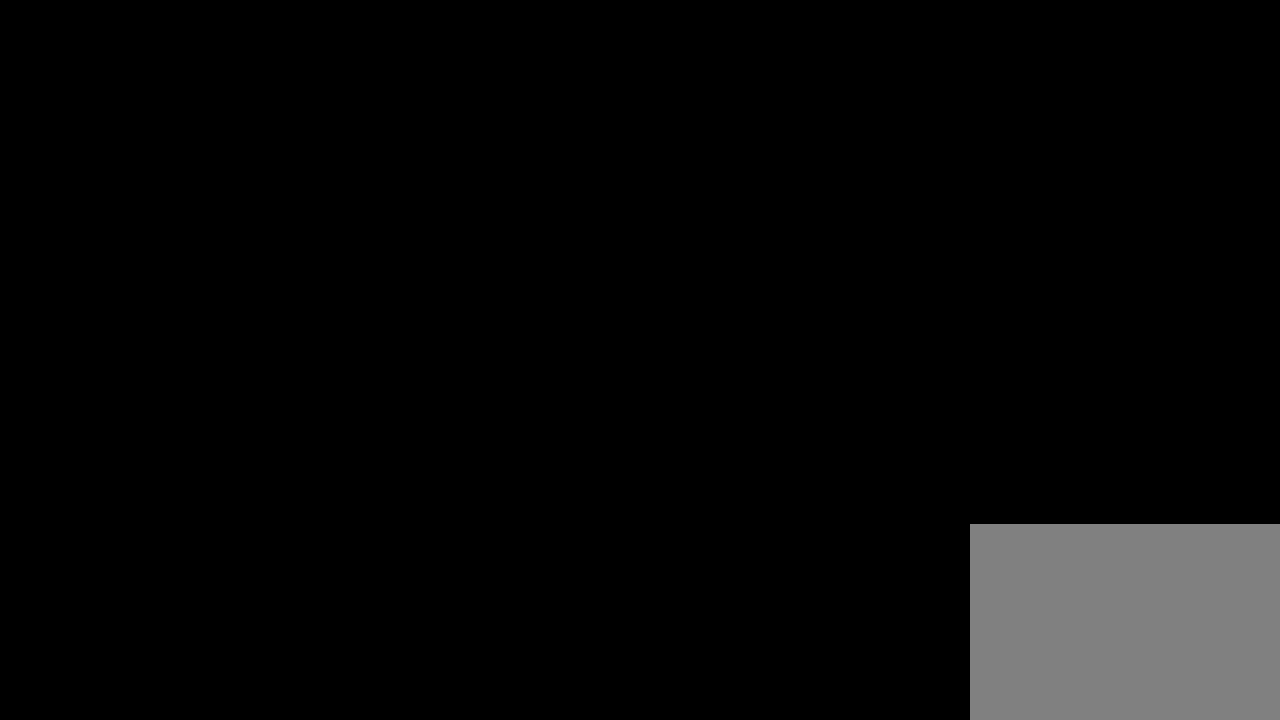
{"buttons": [], "left_stick": "center", "right_stick": "center", "events": []}
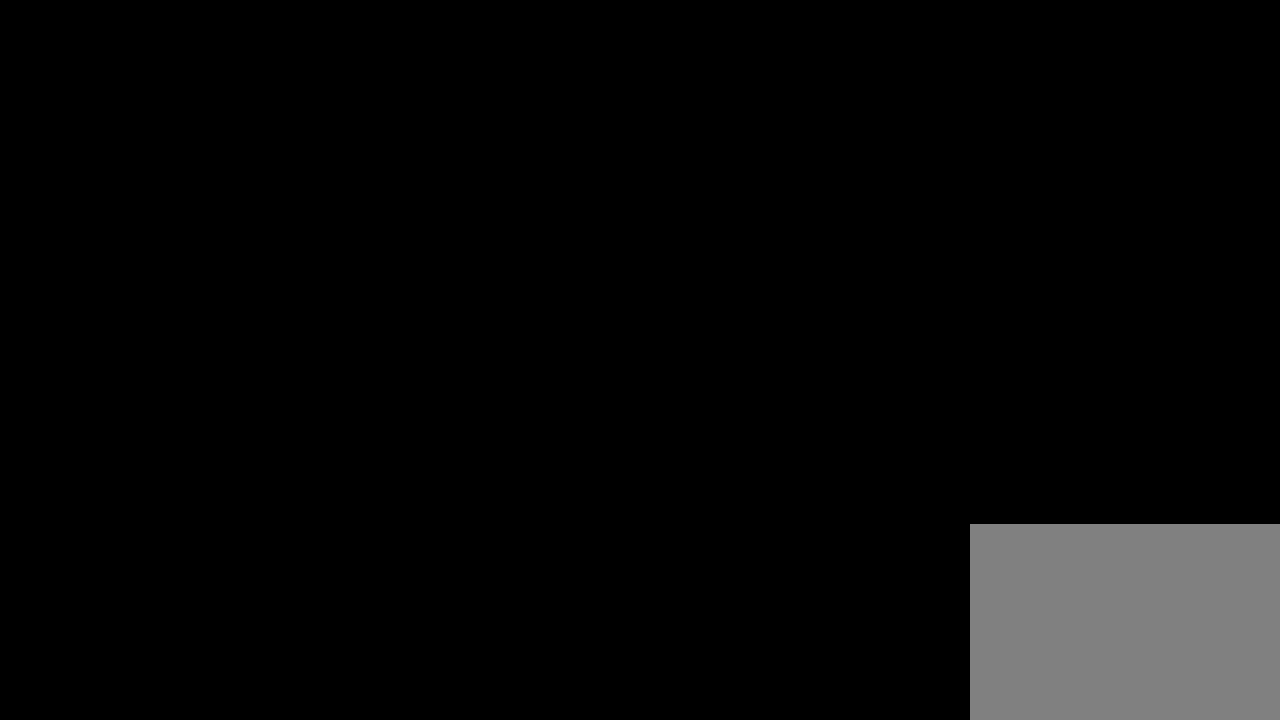
{"buttons": [], "left_stick": "center", "right_stick": "center", "events": []}
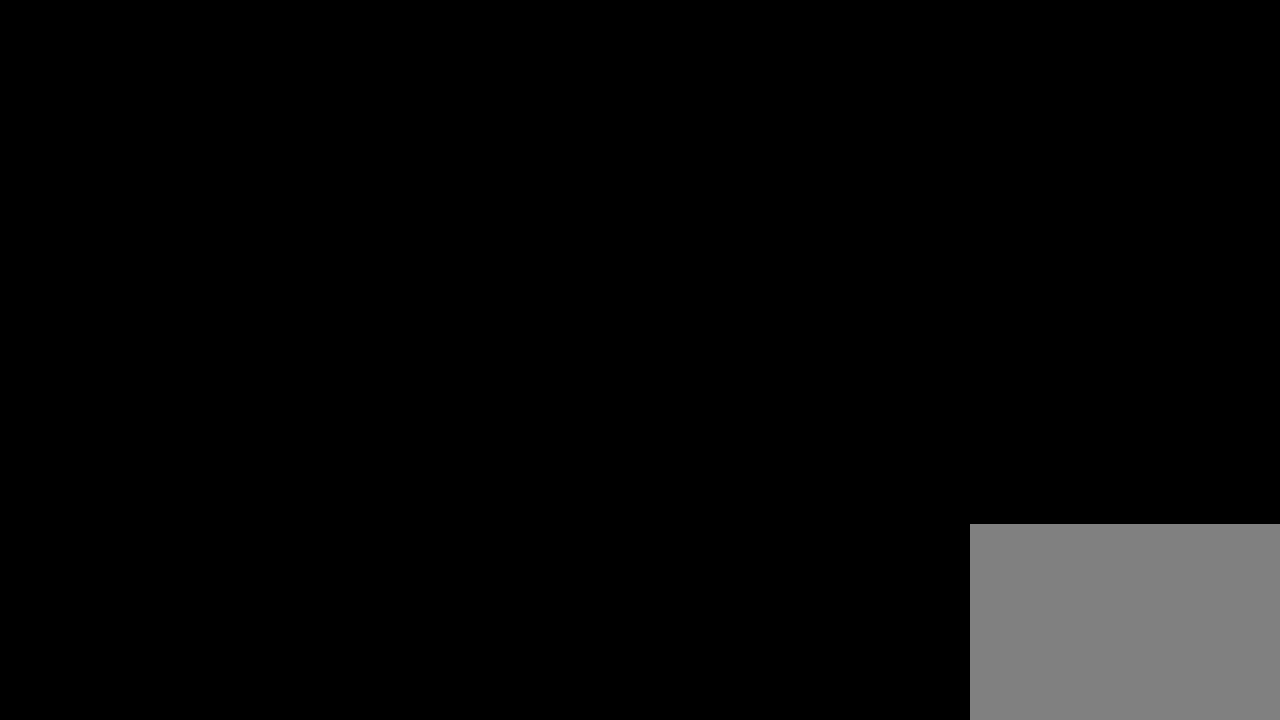
{"buttons": [], "left_stick": "center", "right_stick": "center", "events": []}
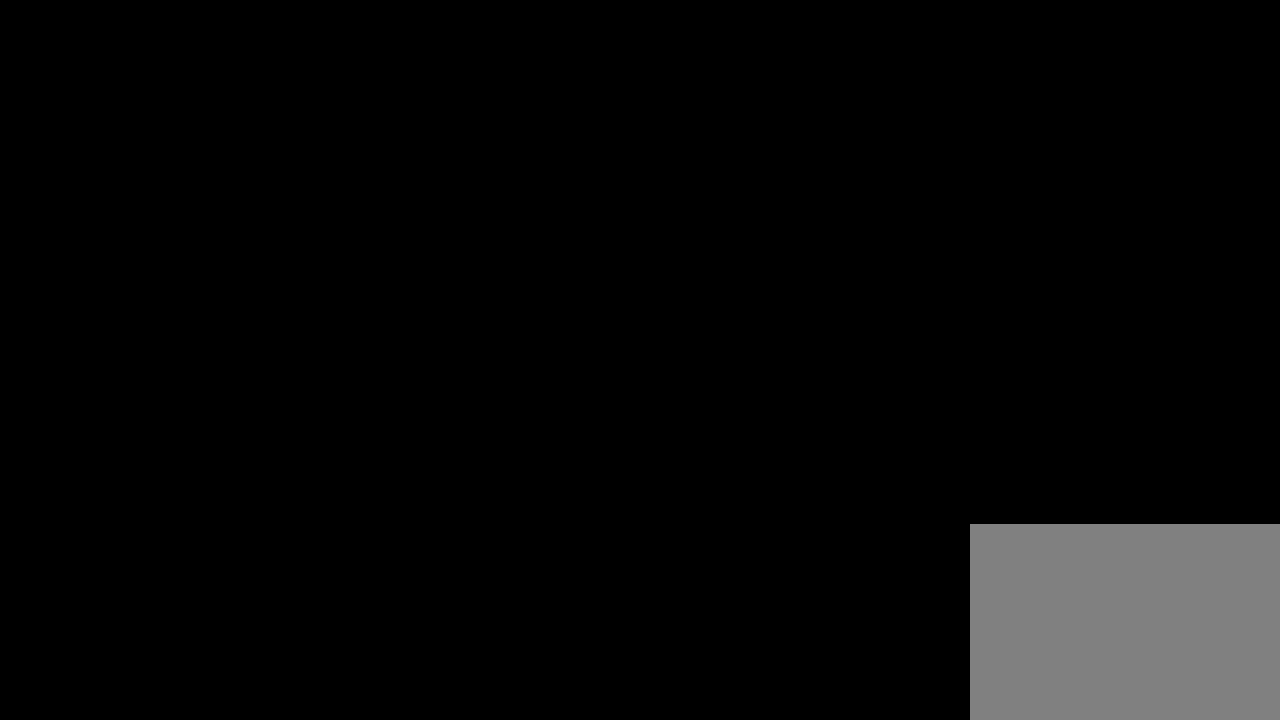
{"buttons": [], "left_stick": "center", "right_stick": "center", "events": []}
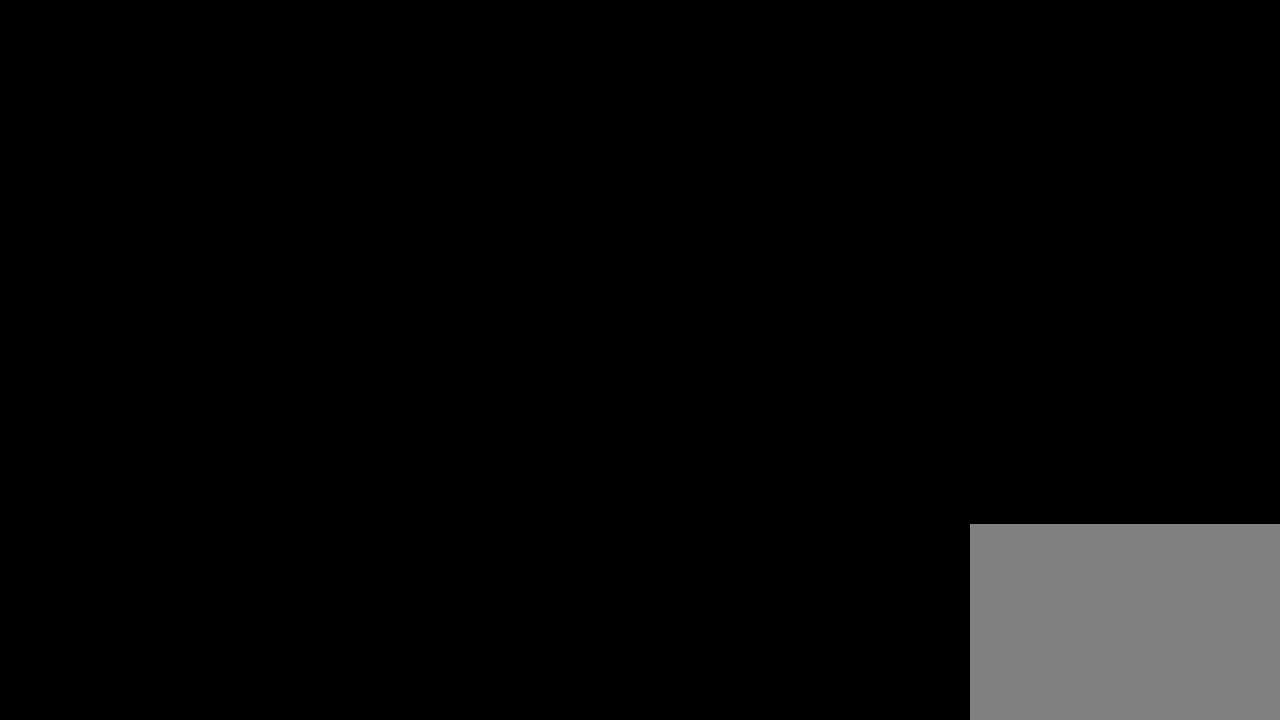
{"buttons": [], "left_stick": "center", "right_stick": "center", "events": []}
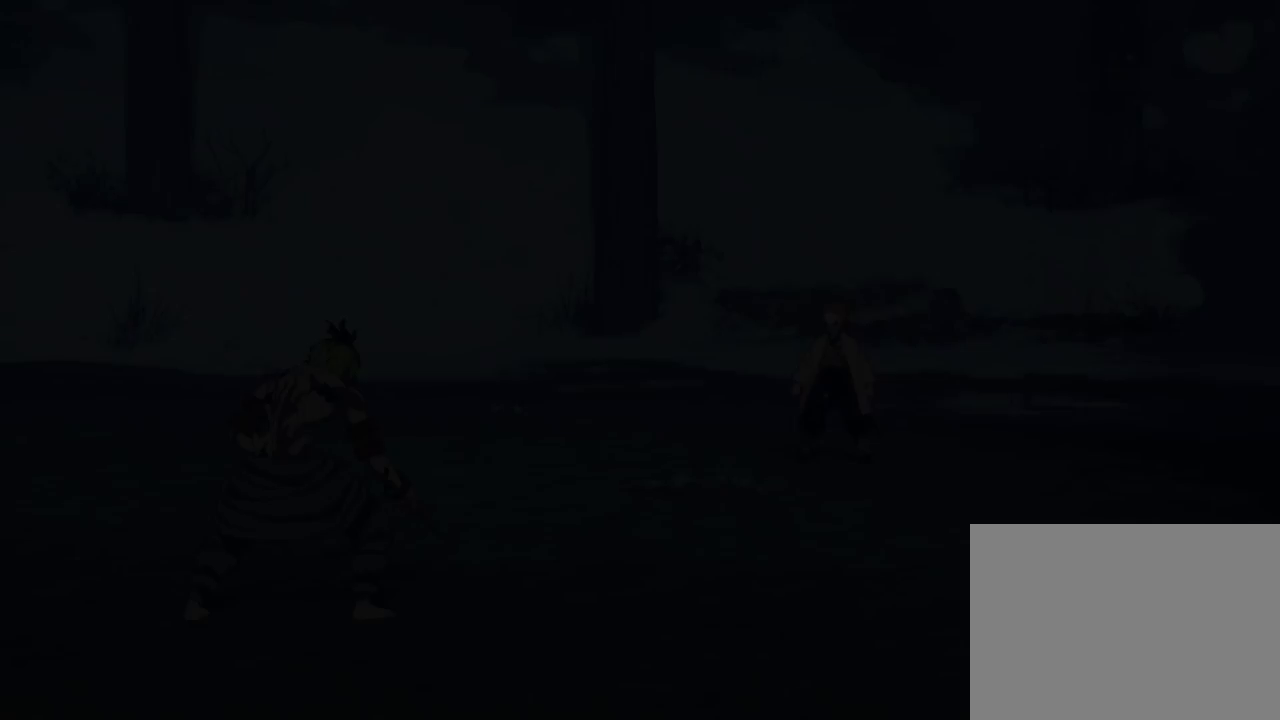
{"buttons": [], "left_stick": "up", "right_stick": "center", "events": [[100, "left_stick", "up"]]}